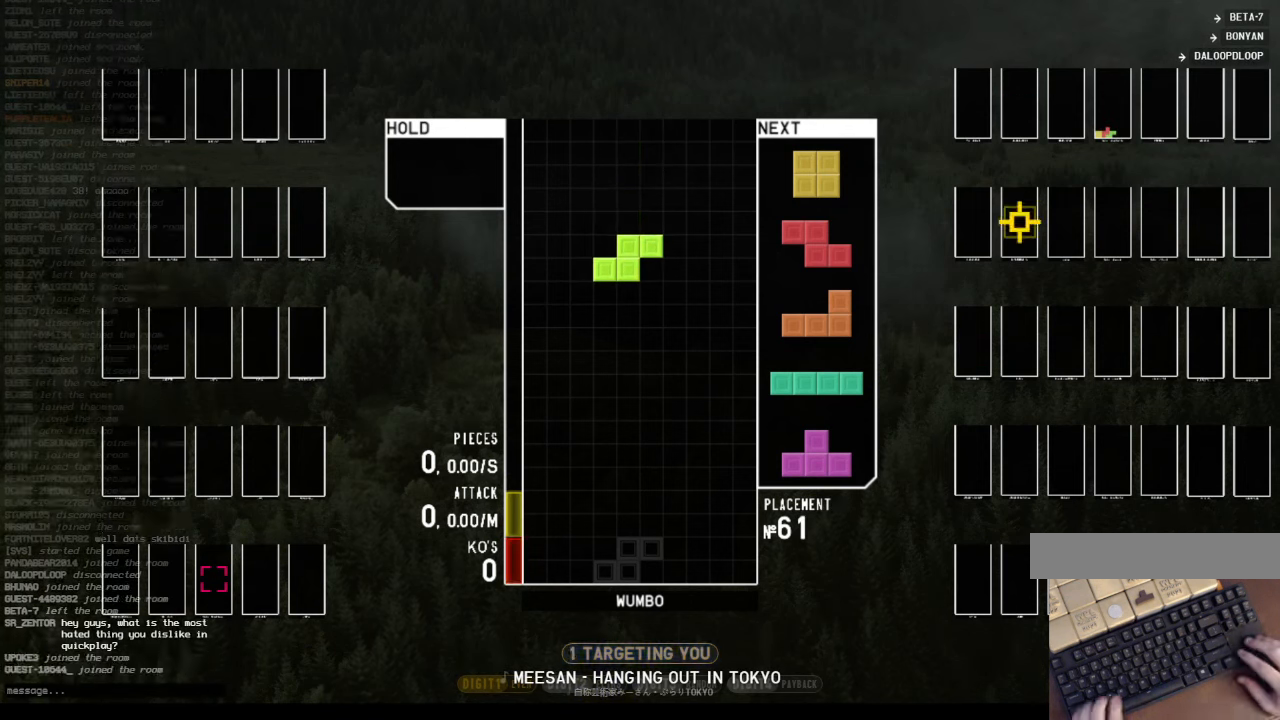
Gameplay with keyboard; each line is a JSON object with the keys held at the frame after it. "events" lists presses ("down") and releases ("up") of "c", "down", "left", "right", "shift", "up", "x" and "z" between this image and that frame as [ms after this image, input, new state], when the widget could be followed in between. No other keys are recorded. Mouse input is not recorded.
{"keys": ["c", "left"], "events": [[434, "left", "down"], [467, "c", "down"]]}
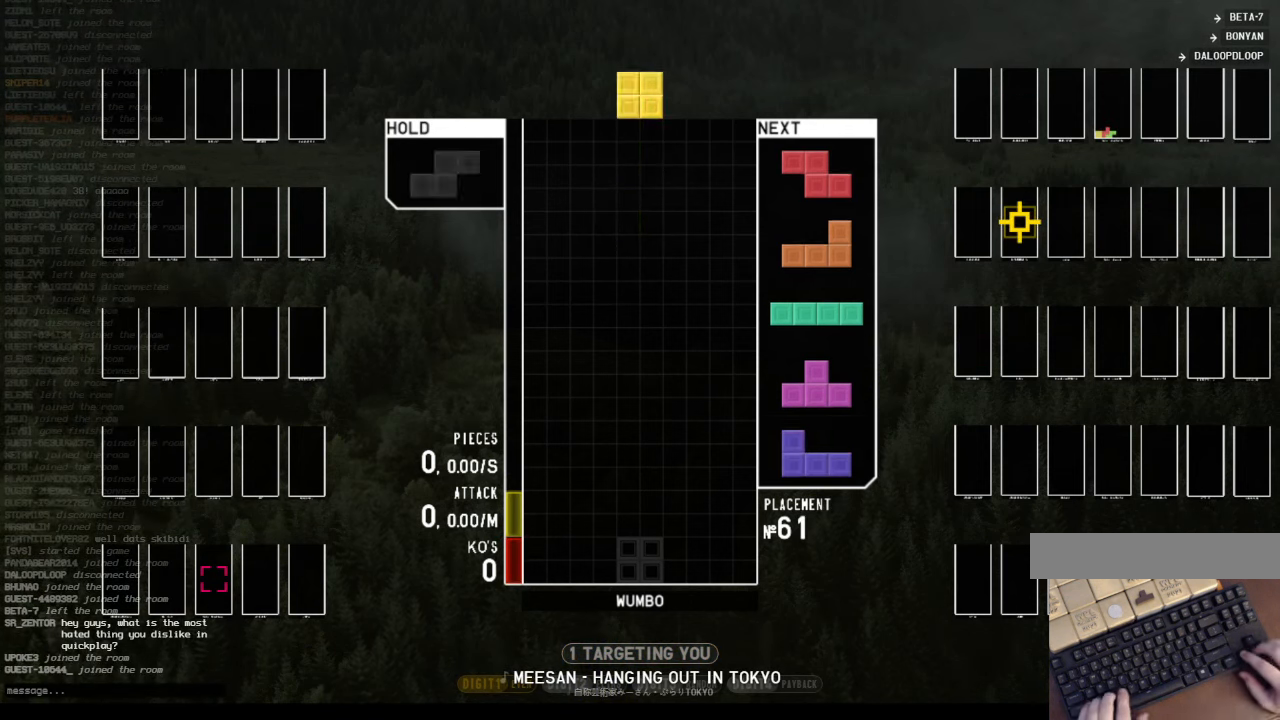
{"keys": [], "events": [[100, "c", "up"], [100, "left", "up"], [100, "right", "down"], [167, "down", "down"], [267, "down", "up"], [300, "right", "up"], [334, "left", "down"], [400, "down", "down"], [434, "left", "up"], [500, "down", "up"]]}
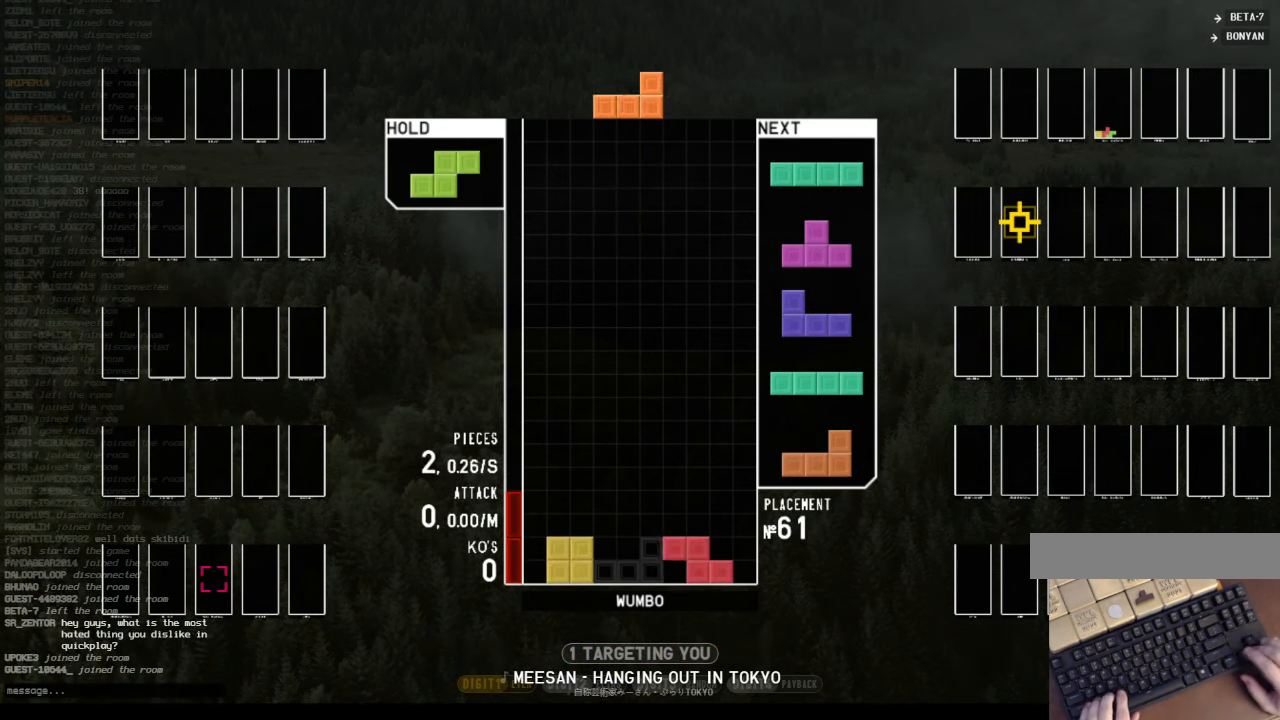
{"keys": ["c", "right"], "events": [[134, "z", "down"], [234, "left", "down"], [234, "z", "up"], [300, "left", "up"], [367, "down", "down"], [467, "right", "down"], [500, "c", "down"], [500, "down", "up"]]}
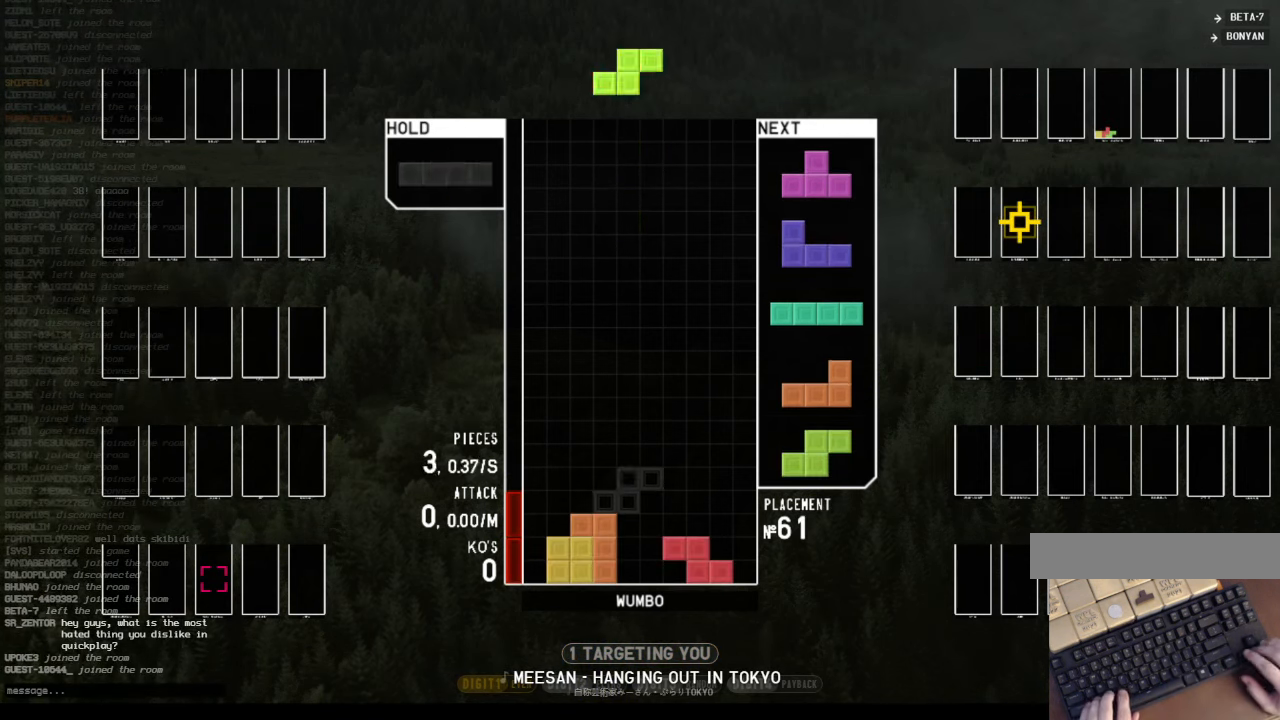
{"keys": ["z"], "events": [[67, "x", "down"], [100, "c", "up"], [100, "down", "down"], [100, "right", "up"], [134, "x", "up"], [200, "down", "up"], [200, "left", "down"], [300, "c", "down"], [367, "z", "down"], [434, "c", "up"], [434, "left", "up"]]}
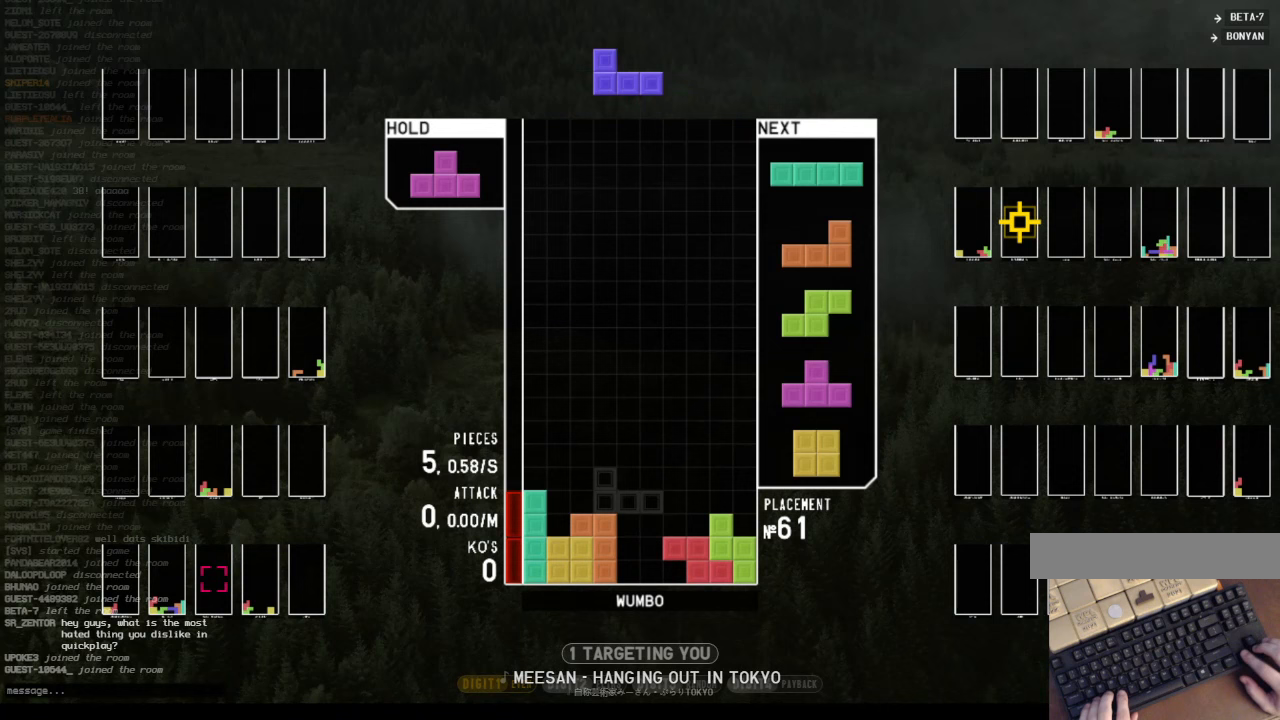
{"keys": [], "events": [[33, "down", "down"], [33, "z", "up"], [67, "left", "down"], [100, "c", "down"], [100, "down", "up"], [200, "c", "up"], [200, "left", "up"], [267, "x", "down"], [333, "down", "down"], [400, "x", "up"], [433, "down", "up"]]}
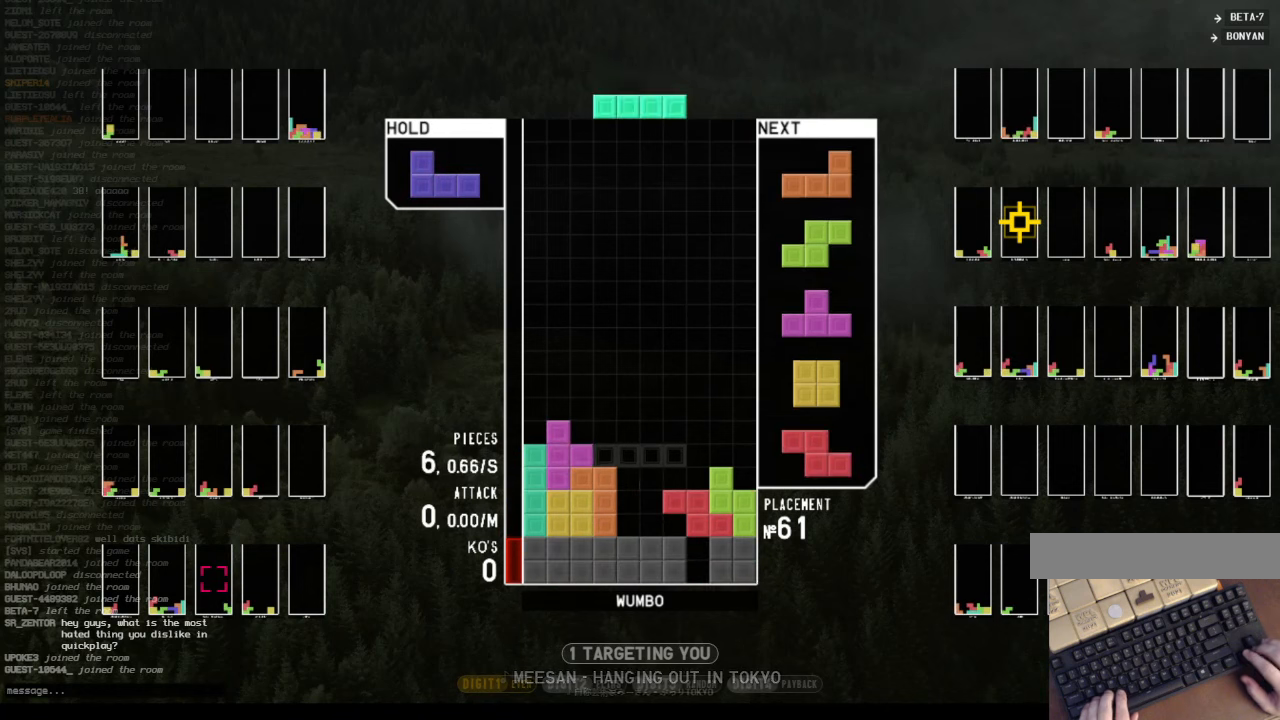
{"keys": ["right", "up", "x"], "events": [[33, "right", "down"], [67, "x", "down"], [167, "right", "up"], [167, "x", "up"], [267, "down", "down"], [367, "down", "up"], [367, "x", "down"], [467, "right", "down"], [467, "up", "down"]]}
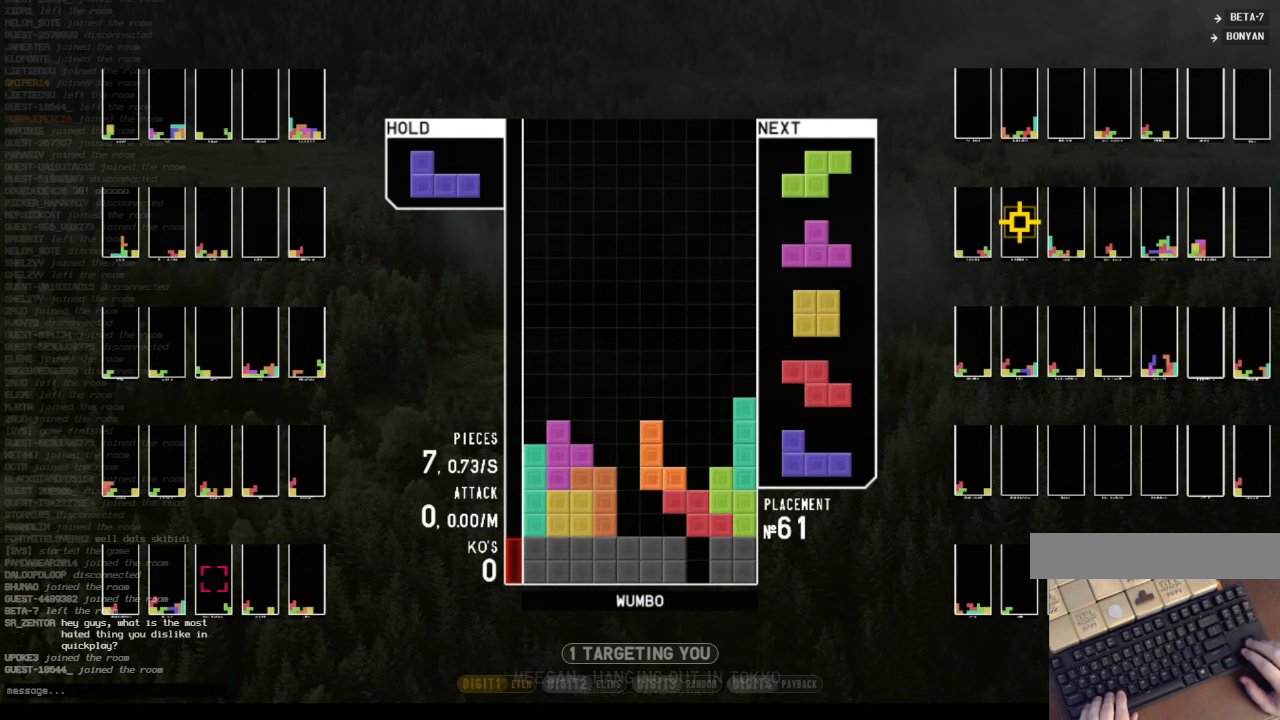
{"keys": [], "events": [[33, "x", "up"], [100, "up", "up"], [367, "right", "up"]]}
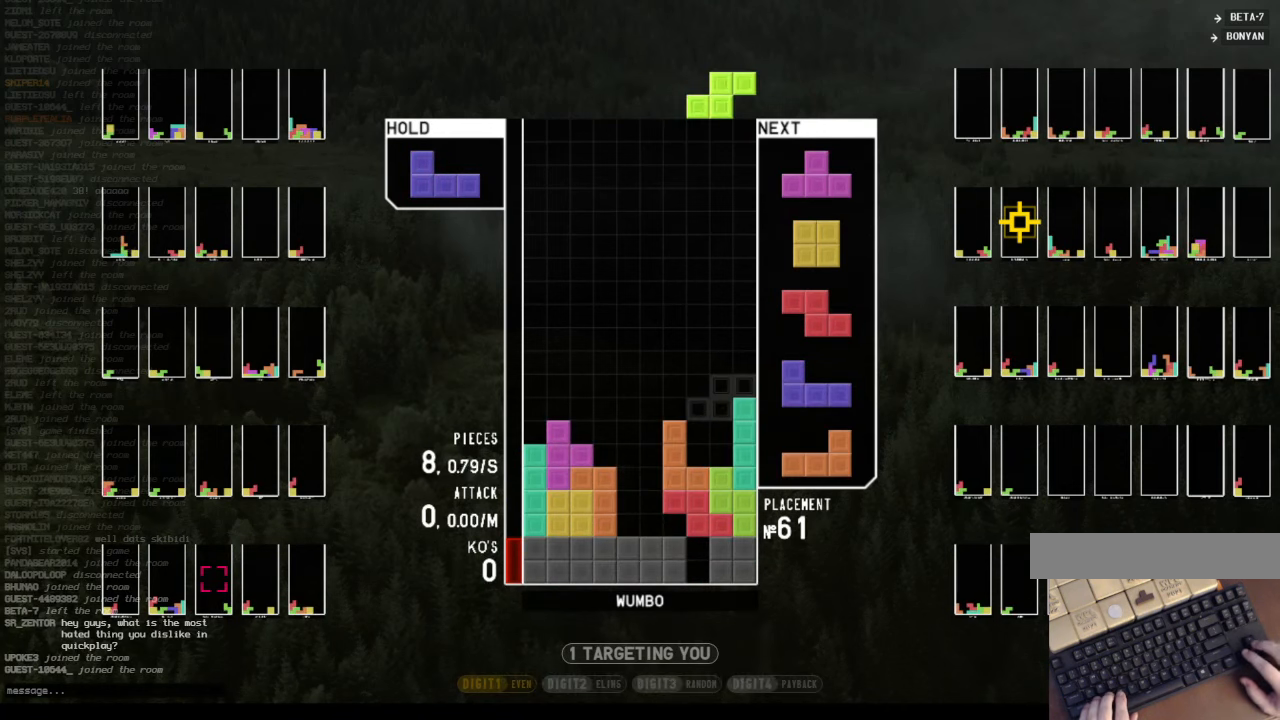
{"keys": ["down"], "events": [[100, "c", "down"], [167, "right", "down"], [267, "c", "up"], [300, "right", "up"], [333, "z", "down"], [433, "down", "down"], [500, "z", "up"]]}
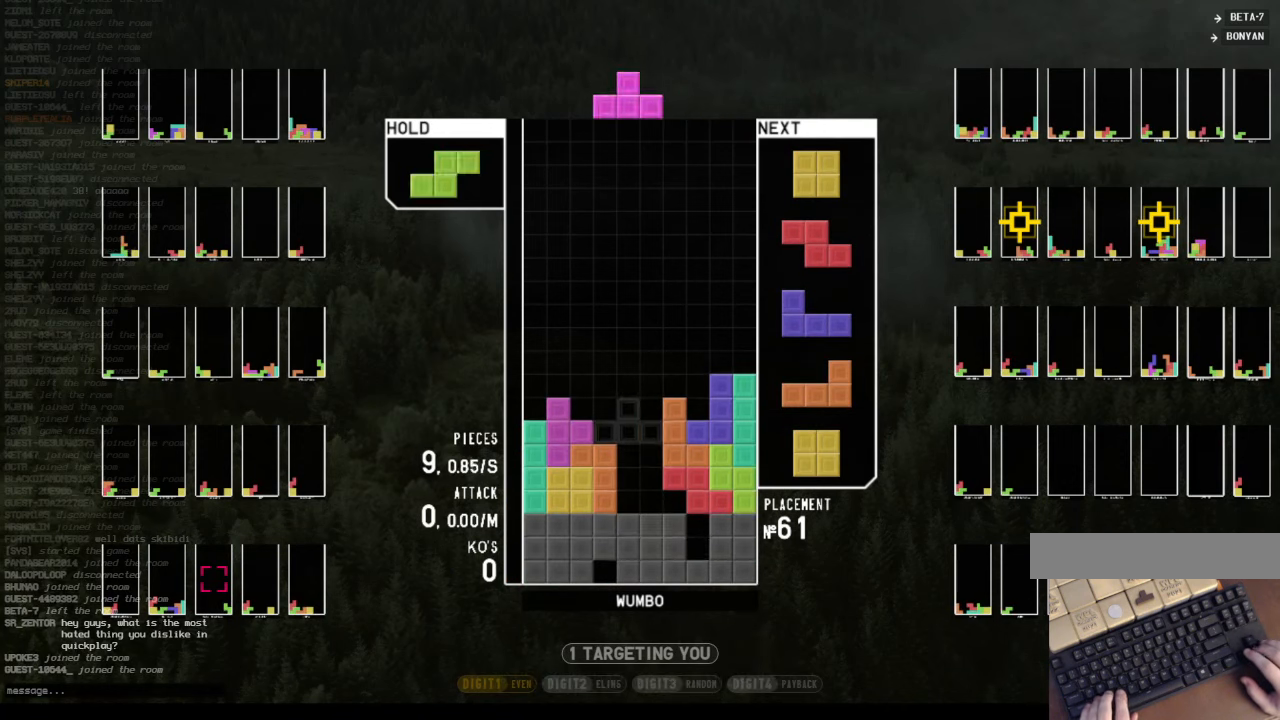
{"keys": [], "events": [[33, "down", "up"], [133, "c", "down"], [167, "c", "up"], [167, "up", "down"], [167, "x", "down"], [300, "x", "up"], [367, "up", "up"]]}
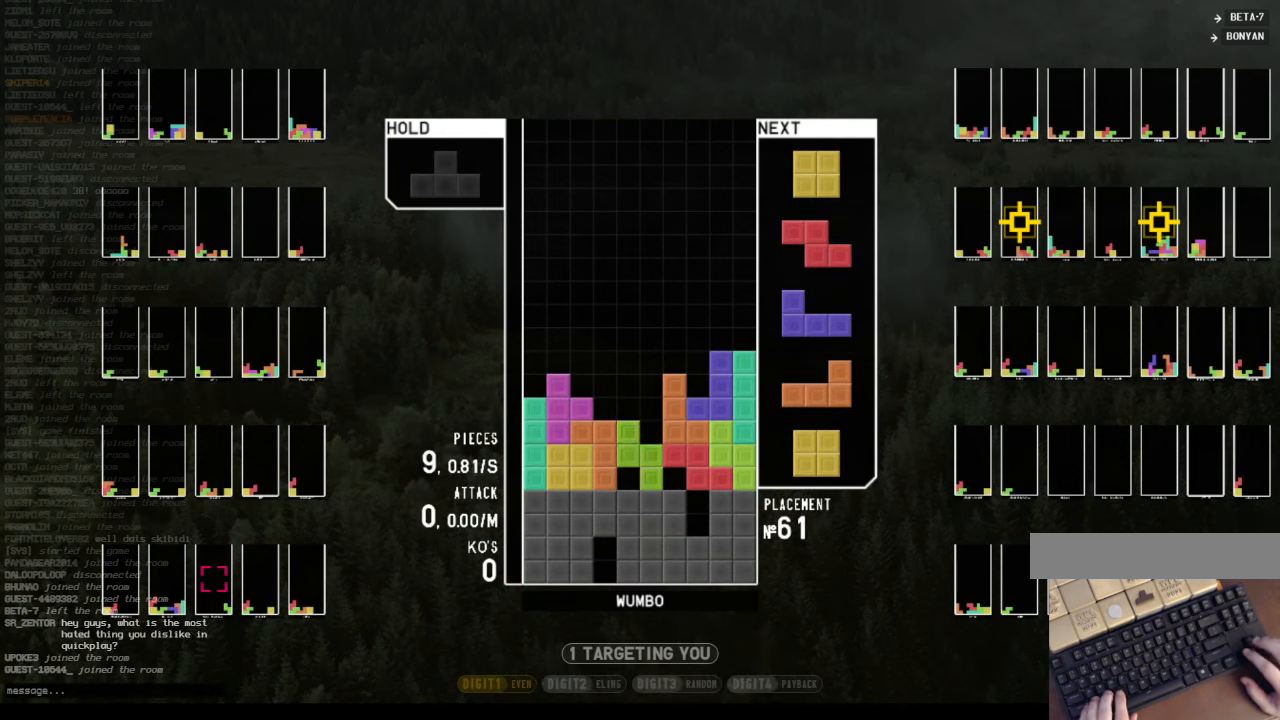
{"keys": [], "events": [[100, "x", "down"], [200, "x", "up"], [233, "left", "down"], [300, "x", "down"], [367, "left", "up"], [367, "x", "up"]]}
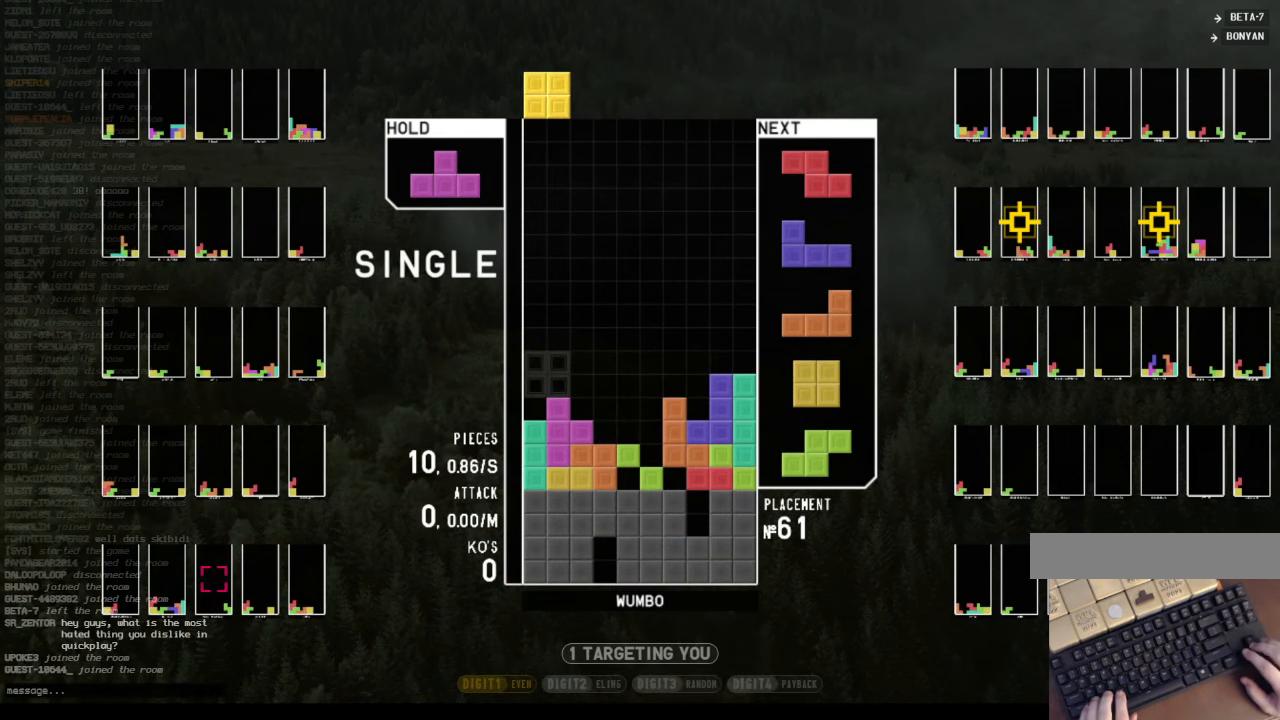
{"keys": ["left", "x"], "events": [[333, "c", "down"], [400, "left", "down"], [433, "x", "down"], [500, "c", "up"]]}
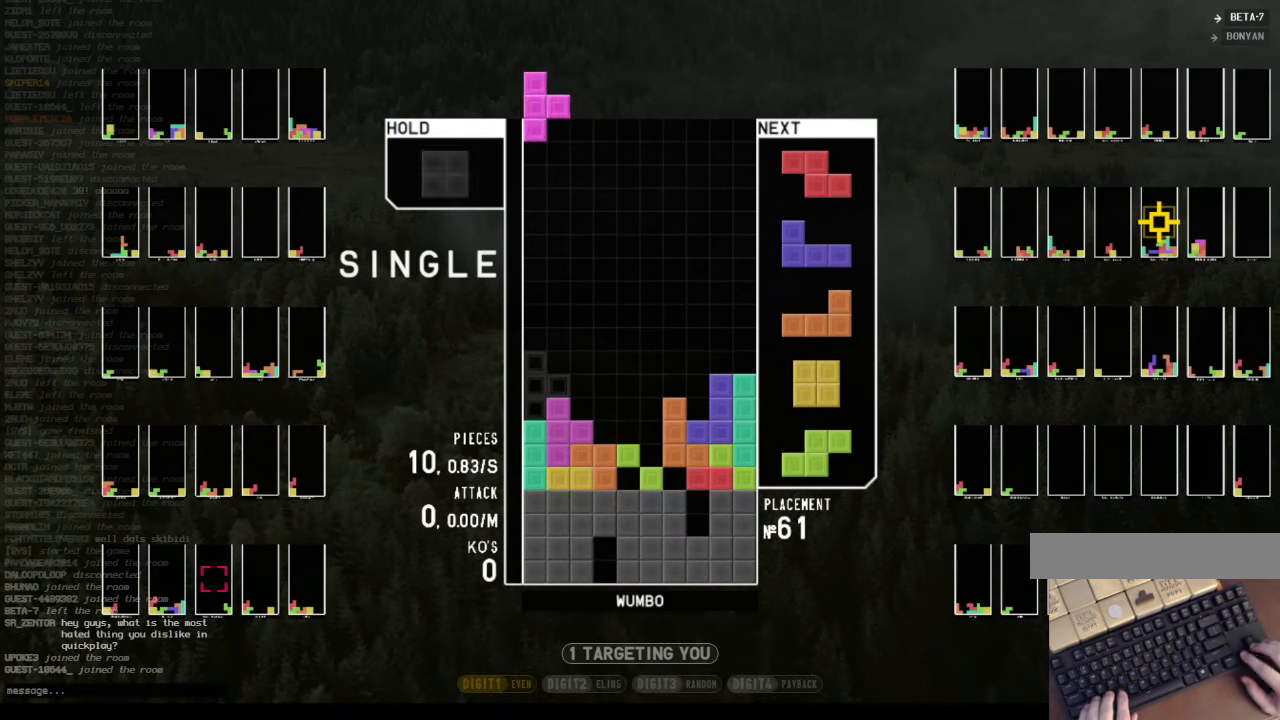
{"keys": ["down", "right"], "events": [[67, "left", "up"], [67, "x", "up"], [133, "down", "down"], [167, "down", "up"], [233, "left", "down"], [267, "down", "down"], [300, "down", "up"], [300, "left", "up"], [367, "shift", "down"], [400, "left", "down"], [467, "down", "down"], [500, "left", "up"], [500, "right", "down"], [500, "shift", "up"]]}
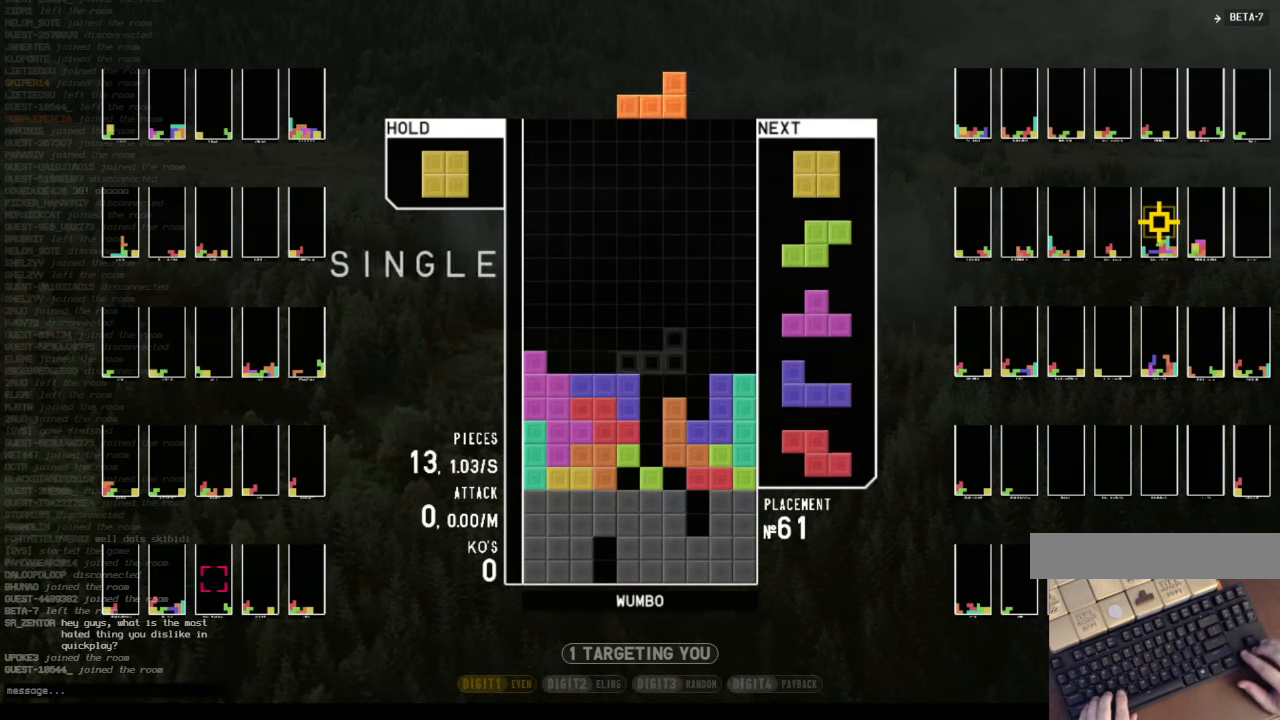
{"keys": ["c", "left"], "events": [[33, "down", "up"], [100, "c", "down"], [200, "c", "up"], [200, "down", "down"], [233, "down", "up"], [300, "left", "down"], [300, "right", "up"], [467, "c", "down"]]}
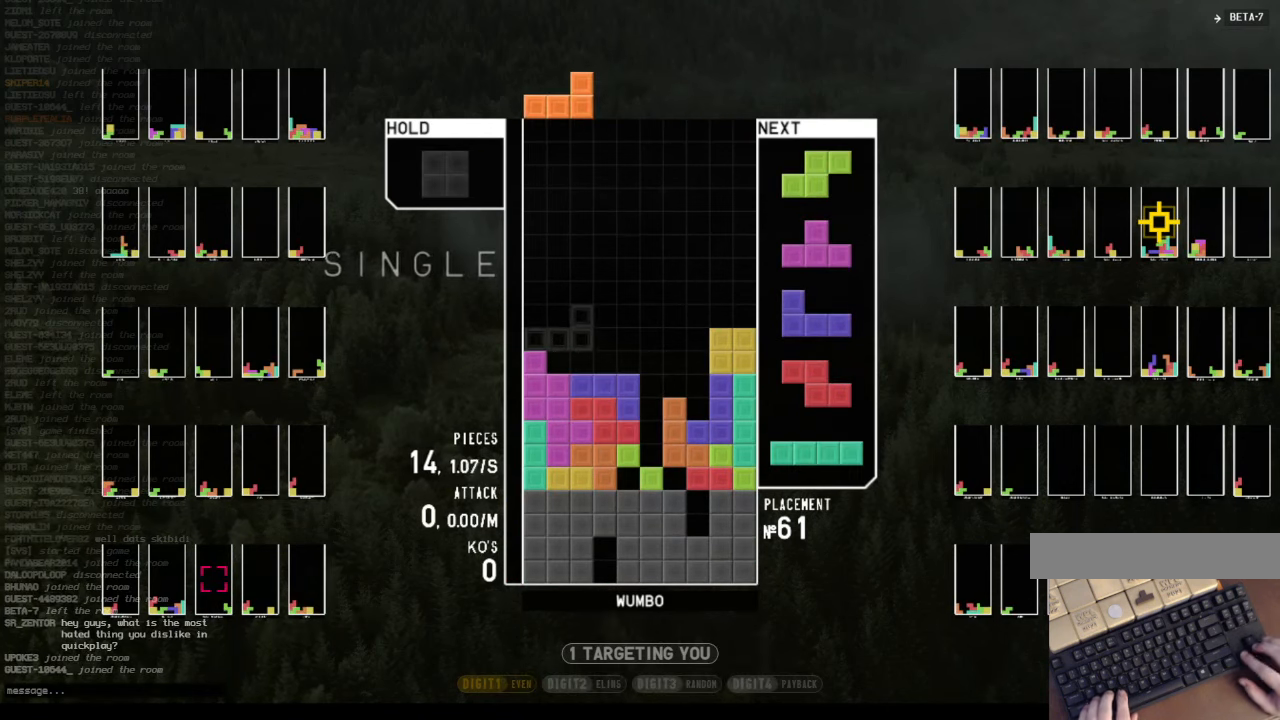
{"keys": [], "events": [[67, "c", "up"], [100, "left", "up"], [167, "right", "down"], [200, "down", "down"], [200, "right", "up"], [300, "right", "down"], [333, "down", "up"], [433, "right", "up"]]}
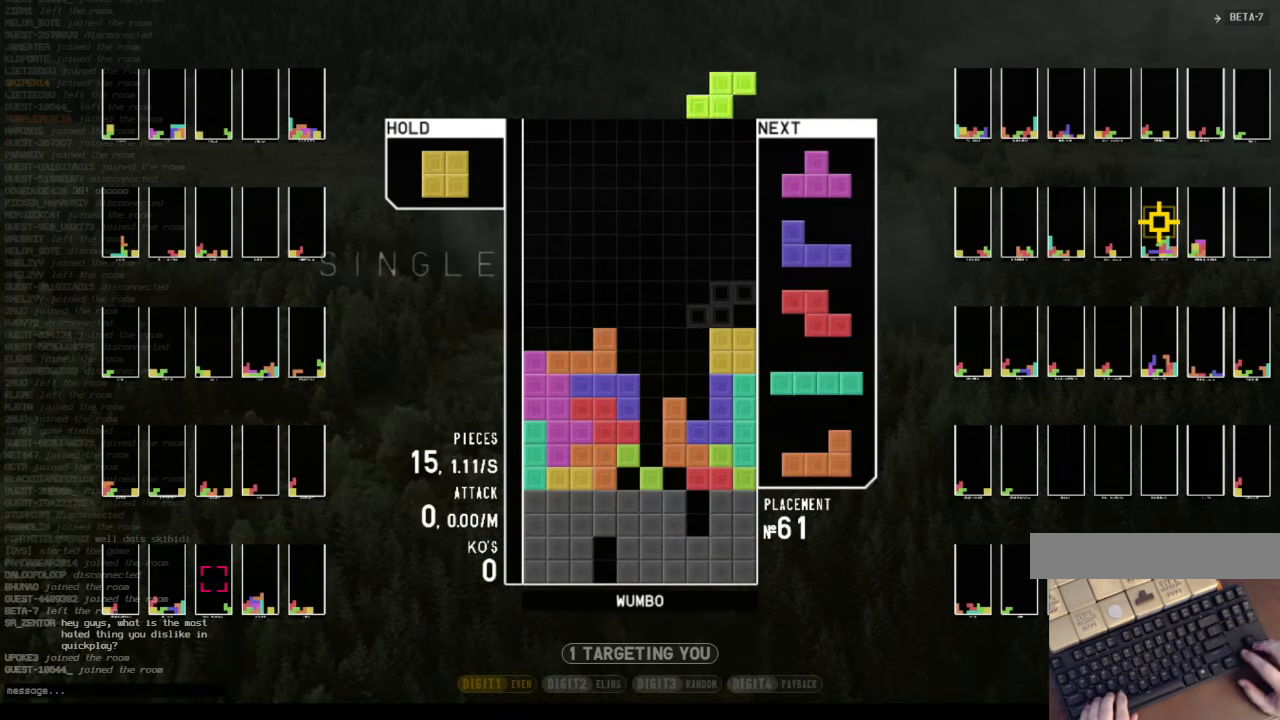
{"keys": ["down", "right"], "events": [[33, "left", "down"], [33, "z", "down"], [133, "down", "down"], [133, "left", "up"], [167, "right", "down"], [167, "z", "up"], [233, "down", "up"], [366, "left", "down"], [366, "right", "up"], [366, "z", "down"], [400, "down", "down"], [466, "left", "up"], [466, "right", "down"], [500, "z", "up"]]}
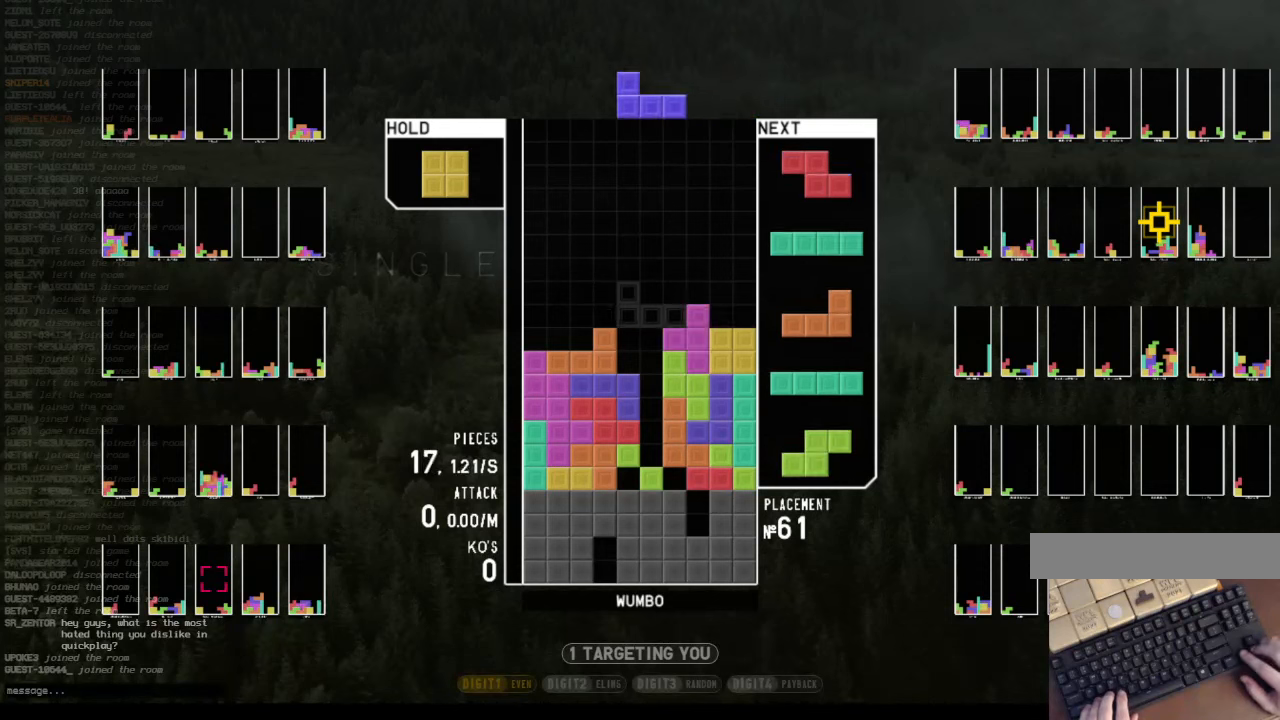
{"keys": ["c", "left"], "events": [[33, "c", "down"], [33, "down", "up"], [133, "down", "down"], [200, "c", "up"], [200, "left", "down"], [200, "right", "up"], [233, "down", "up"], [266, "c", "down"], [333, "down", "down"], [366, "c", "up"], [433, "down", "up"], [466, "c", "down"]]}
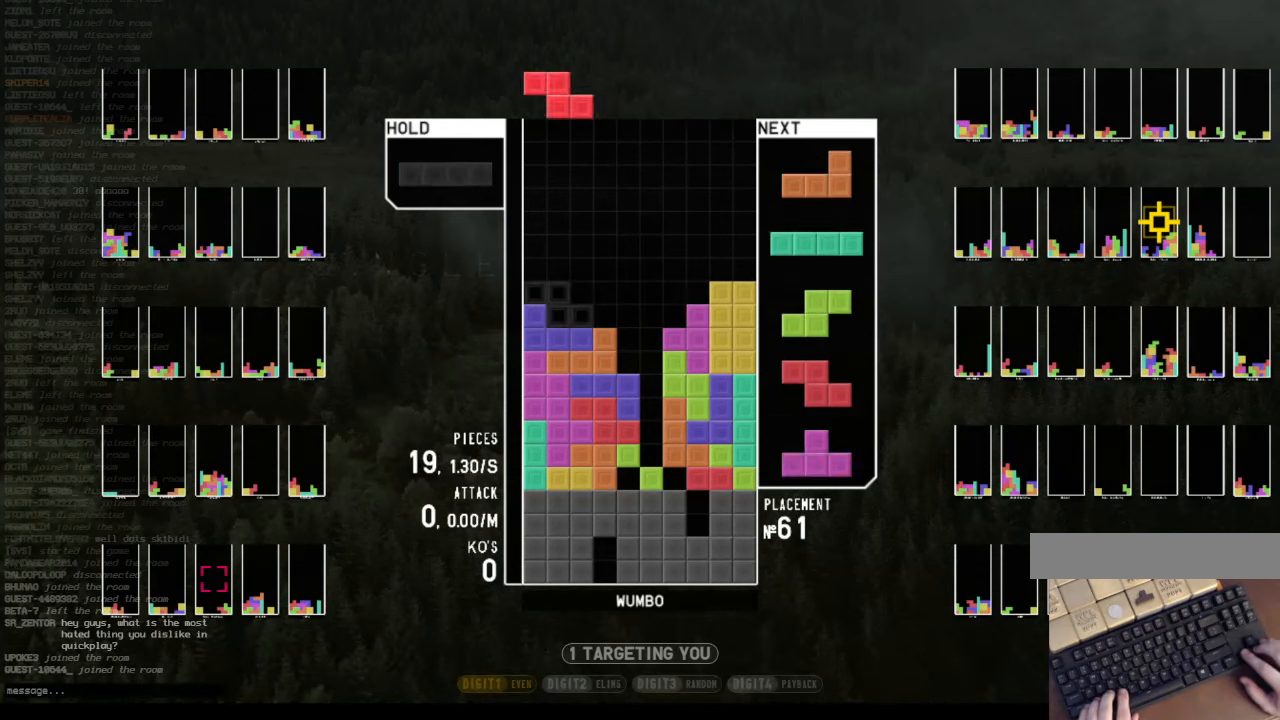
{"keys": ["down", "x"], "events": [[33, "left", "up"], [66, "down", "down"], [100, "c", "up"], [166, "down", "up"], [200, "z", "down"], [266, "down", "down"], [300, "z", "up"], [333, "down", "up"], [400, "x", "down"], [500, "down", "down"]]}
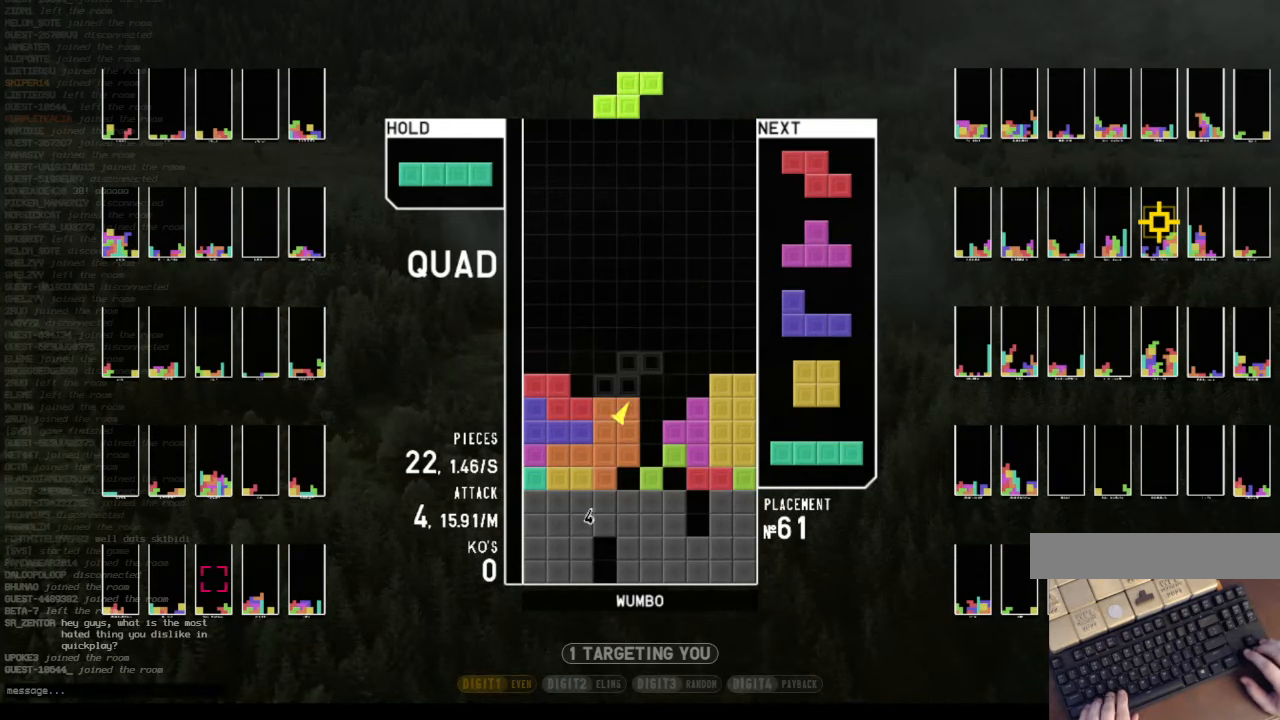
{"keys": ["down"], "events": [[33, "x", "up"], [66, "down", "up"], [133, "left", "down"], [366, "left", "up"], [400, "x", "down"], [466, "down", "down"], [500, "x", "up"]]}
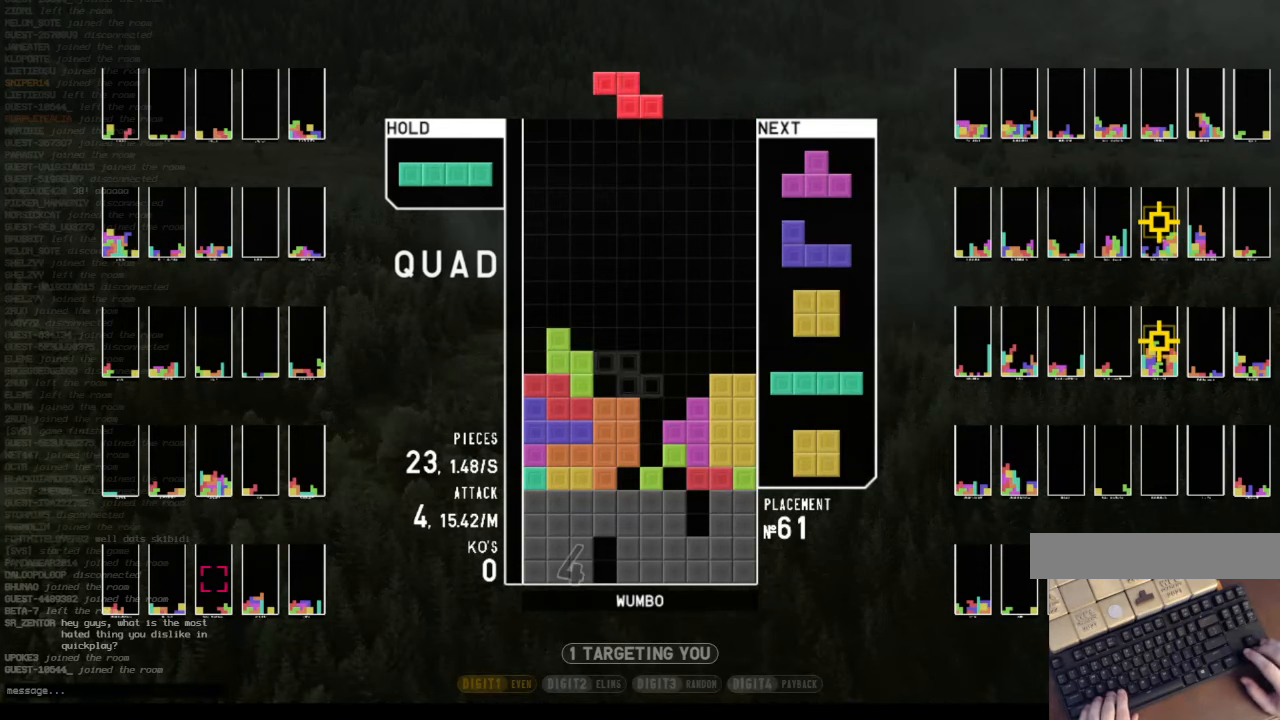
{"keys": ["c", "left", "z"], "events": [[33, "down", "up"], [100, "right", "down"], [100, "x", "down"], [200, "right", "up"], [233, "x", "up"], [300, "right", "down"], [333, "down", "down"], [433, "c", "down"], [433, "down", "up"], [433, "left", "down"], [433, "right", "up"], [466, "z", "down"]]}
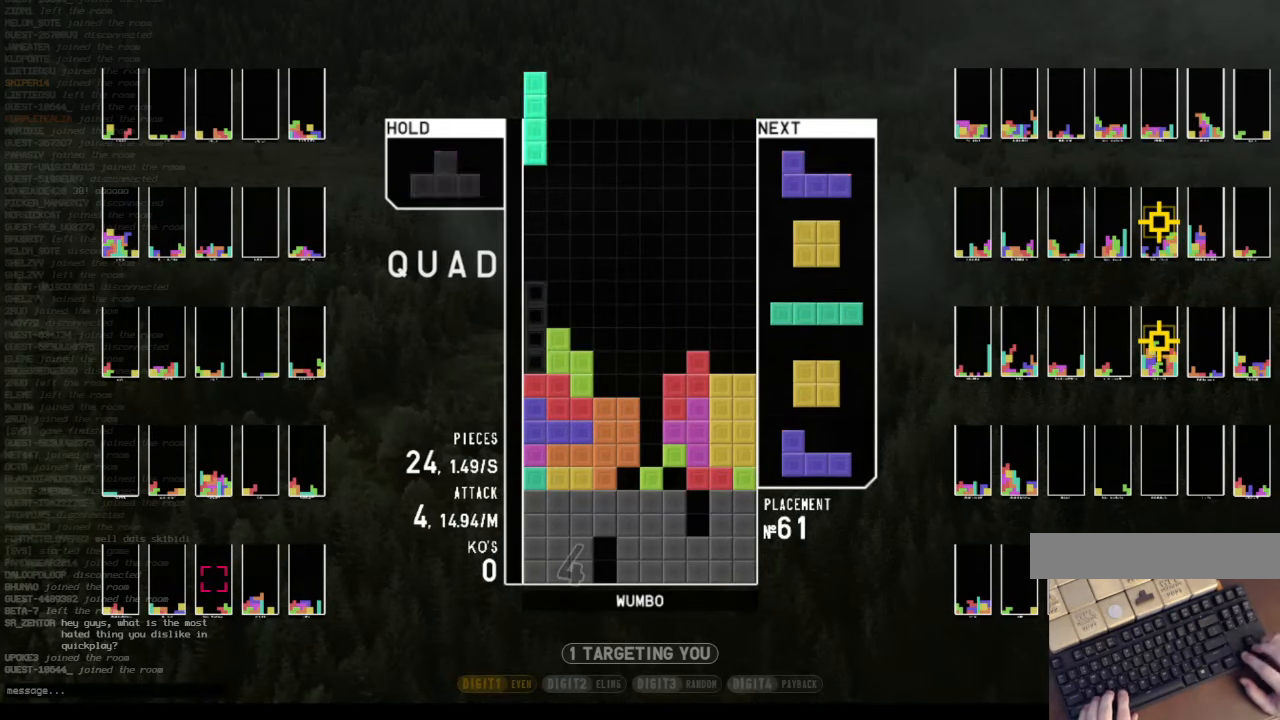
{"keys": ["left"], "events": [[33, "c", "up"], [33, "down", "down"], [66, "left", "up"], [66, "right", "down"], [66, "z", "up"], [166, "down", "up"], [200, "z", "down"], [266, "right", "up"], [300, "down", "down"], [300, "z", "up"], [333, "down", "up"], [433, "left", "down"]]}
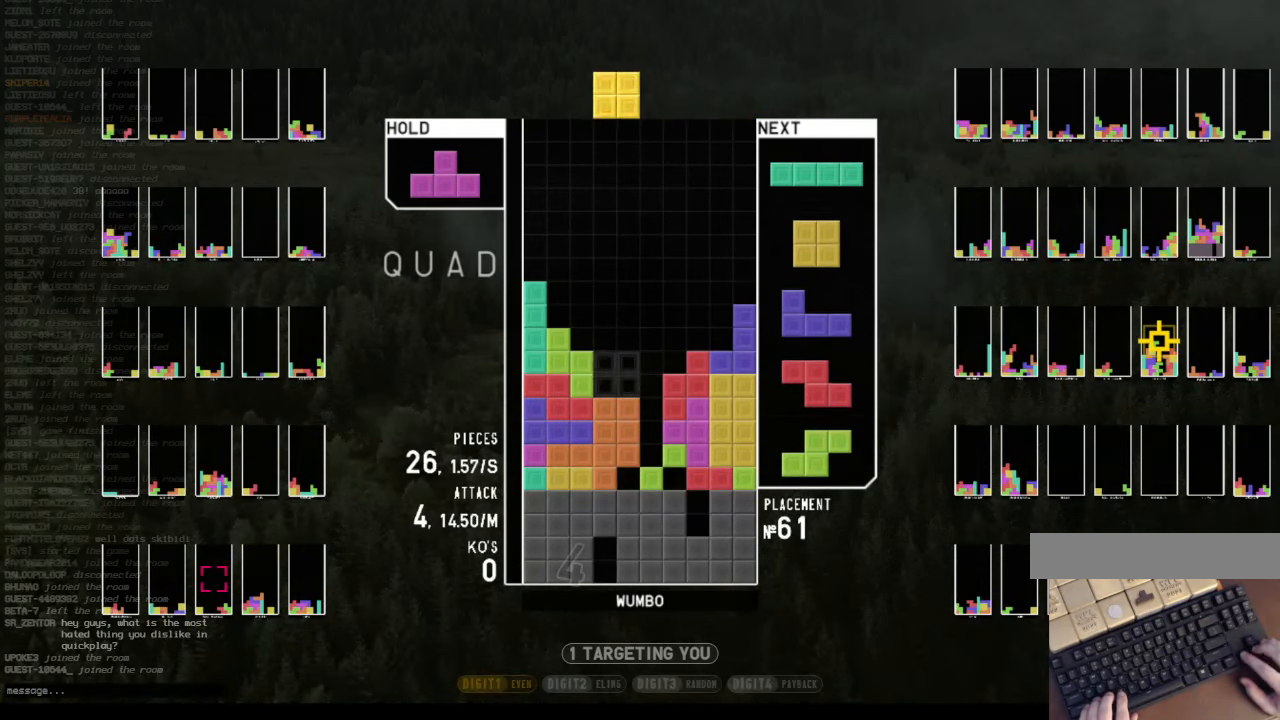
{"keys": [], "events": [[33, "down", "down"], [33, "left", "up"], [133, "down", "up"], [133, "x", "down"], [233, "down", "down"], [266, "right", "down"], [266, "x", "up"], [366, "down", "up"], [466, "right", "up"]]}
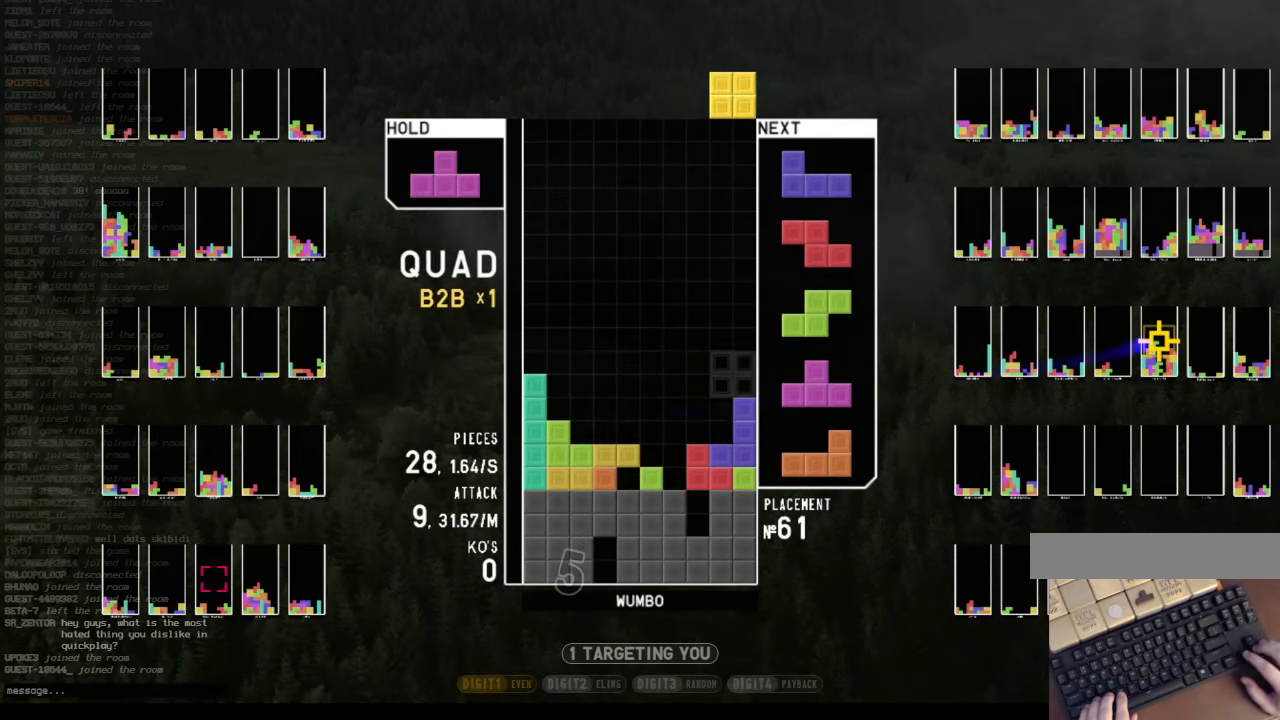
{"keys": ["z"], "events": [[33, "left", "down"], [100, "left", "up"], [200, "down", "down"], [266, "down", "up"], [333, "c", "down"], [366, "right", "down"], [366, "z", "down"], [466, "c", "up"], [466, "right", "up"]]}
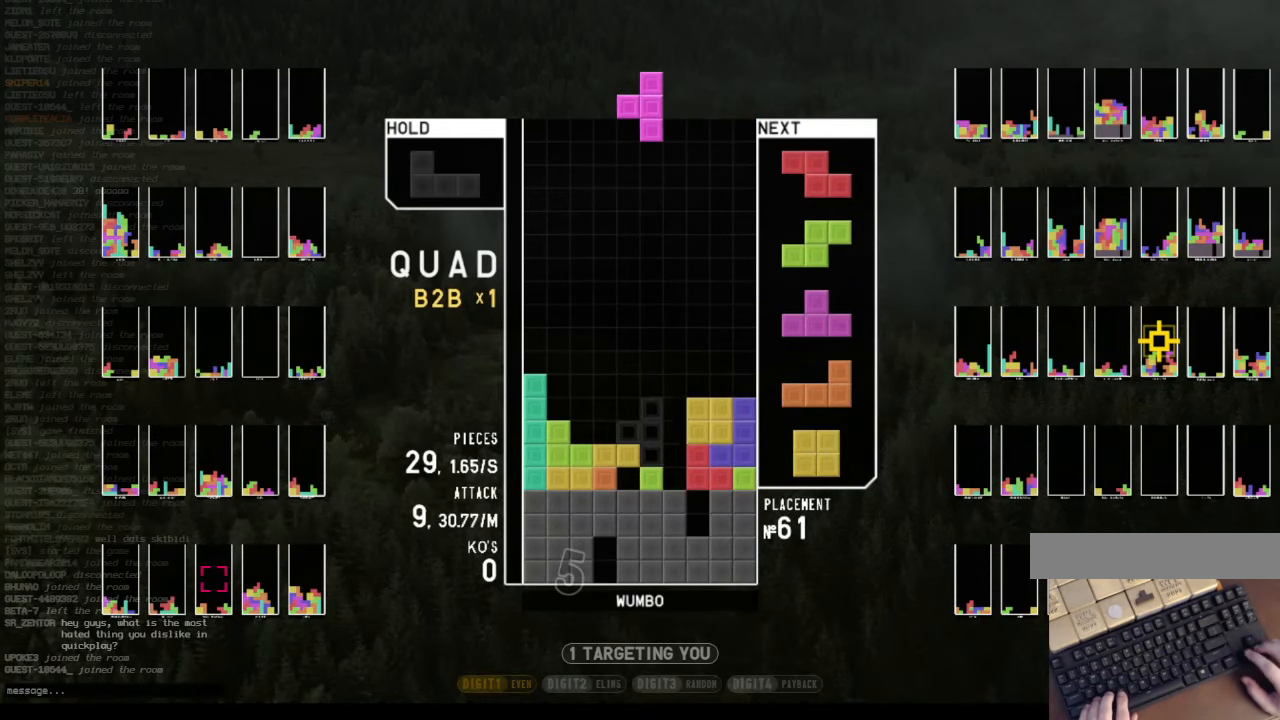
{"keys": ["down"], "events": [[33, "z", "up"], [66, "right", "down"], [100, "right", "up"], [166, "down", "down"], [200, "left", "down"], [266, "down", "up"], [400, "left", "up"], [400, "right", "down"], [433, "down", "down"], [433, "right", "up"]]}
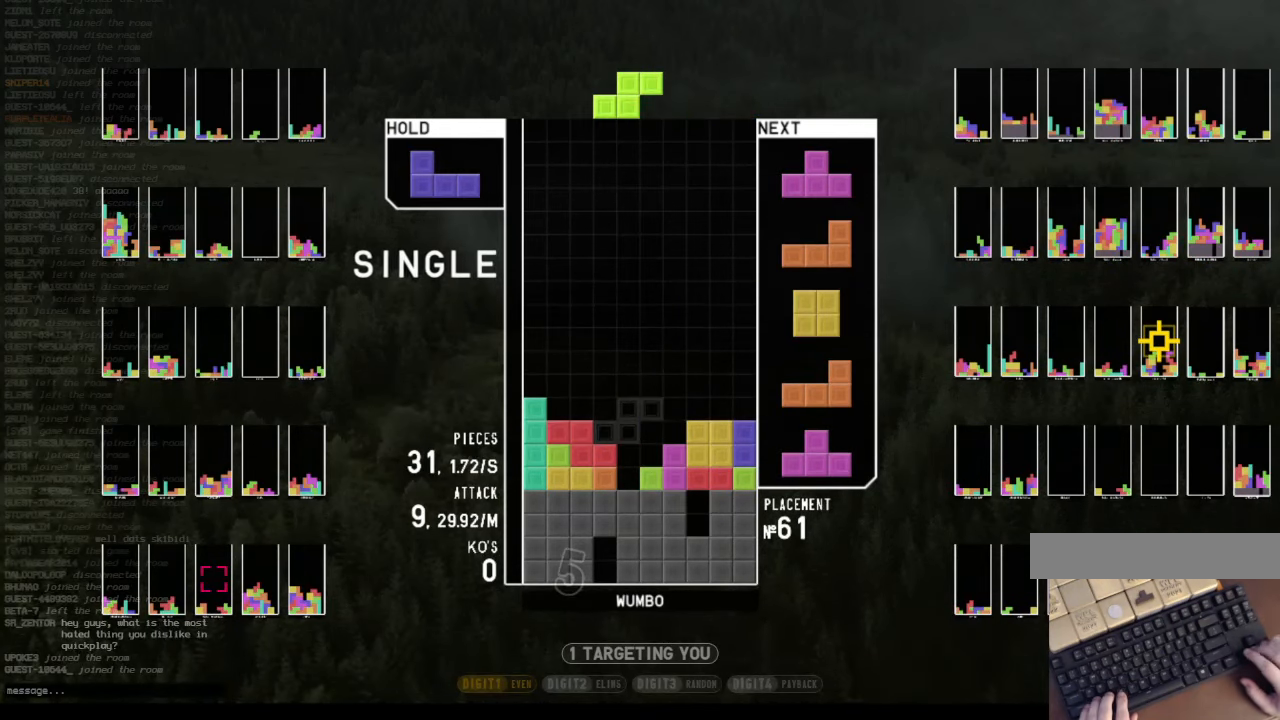
{"keys": ["right"], "events": [[33, "down", "up"], [66, "right", "down"], [166, "right", "up"], [233, "down", "down"], [300, "down", "up"], [300, "z", "down"], [400, "down", "down"], [400, "z", "up"], [466, "right", "down"], [500, "down", "up"]]}
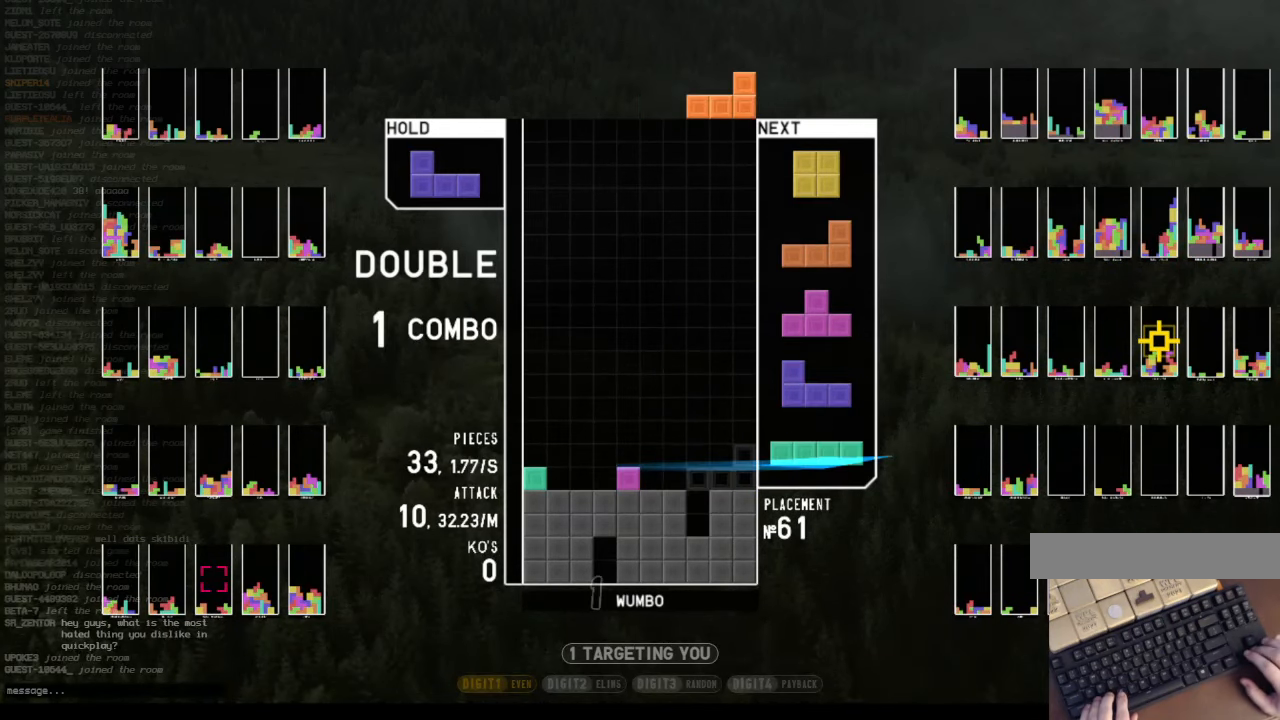
{"keys": ["c", "left"], "events": [[133, "right", "up"], [200, "z", "down"], [300, "z", "up"], [333, "down", "down"], [366, "left", "down"], [433, "down", "up"], [466, "c", "down"]]}
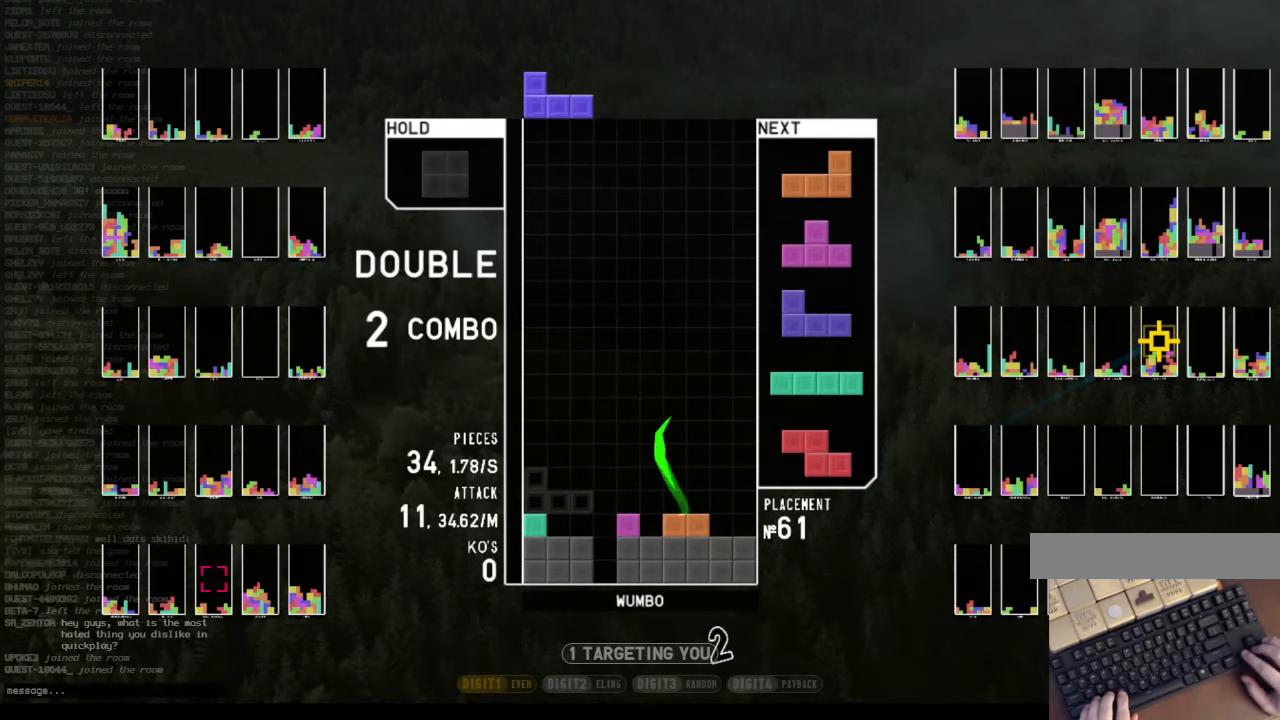
{"keys": ["c", "right"], "events": [[33, "shift", "down"], [66, "c", "up"], [66, "left", "up"], [66, "right", "down"], [167, "down", "down"], [167, "shift", "up"], [267, "c", "down"], [267, "down", "up"], [334, "c", "up"], [334, "right", "up"], [400, "down", "down"], [500, "c", "down"], [500, "down", "up"], [500, "right", "down"]]}
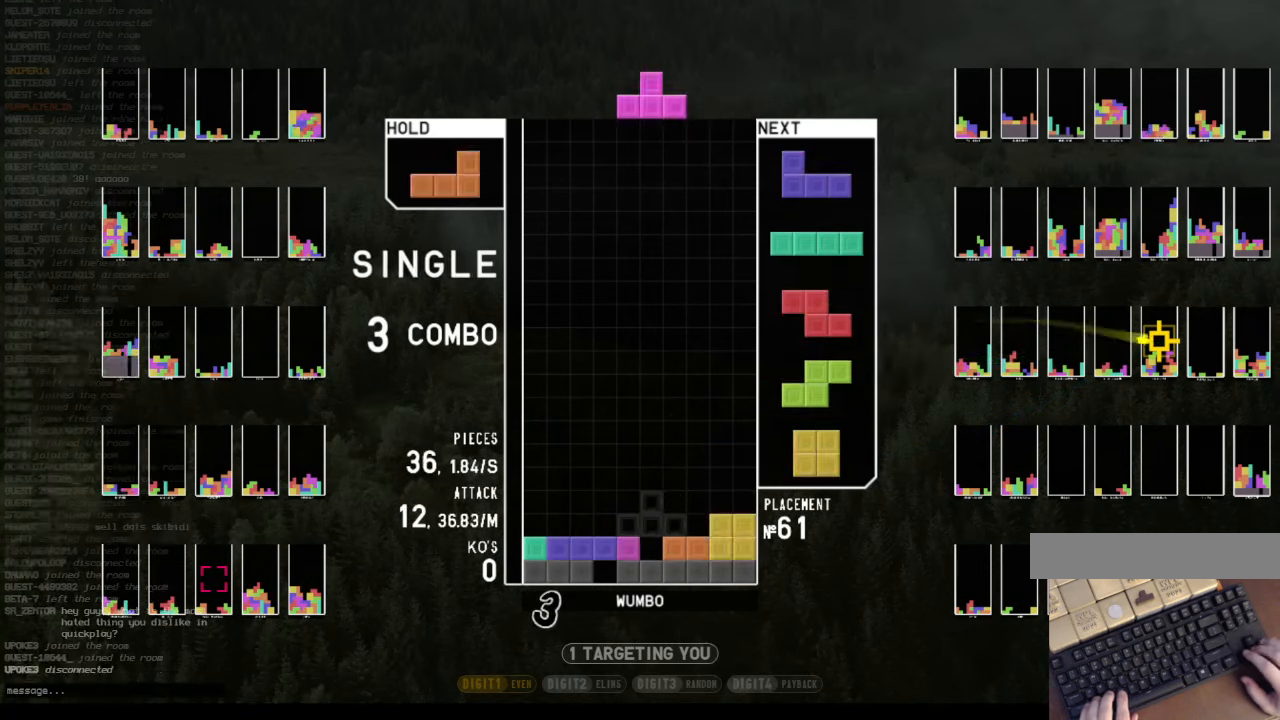
{"keys": ["right"], "events": [[134, "c", "up"], [134, "right", "up"], [134, "shift", "down"], [234, "down", "down"], [234, "shift", "up"], [267, "down", "up"], [267, "left", "down"], [467, "left", "up"], [500, "right", "down"]]}
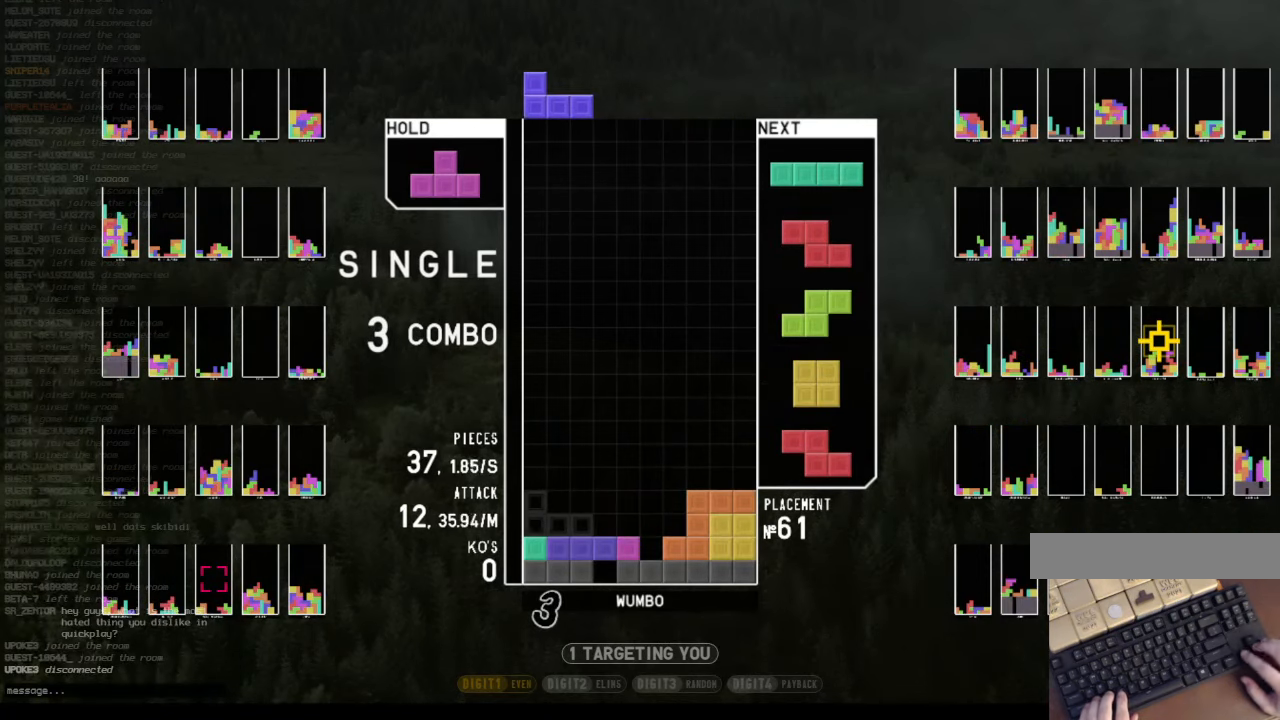
{"keys": ["right"], "events": [[67, "right", "up"], [134, "down", "down"], [134, "left", "down"], [234, "down", "up"], [234, "z", "down"], [334, "down", "down"], [334, "left", "up"], [334, "z", "up"], [367, "right", "down"], [467, "down", "up"]]}
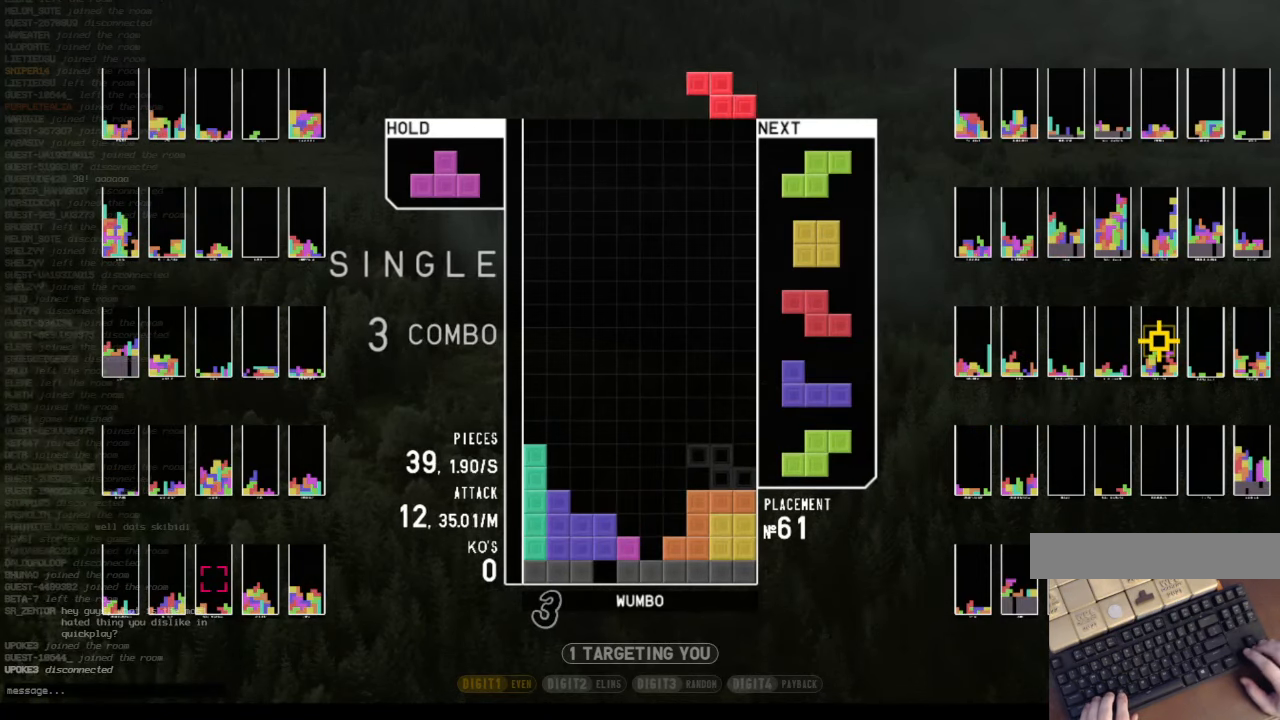
{"keys": [], "events": [[34, "right", "up"], [67, "left", "down"], [67, "z", "down"], [167, "z", "up"], [200, "left", "up"], [334, "left", "down"], [434, "left", "up"]]}
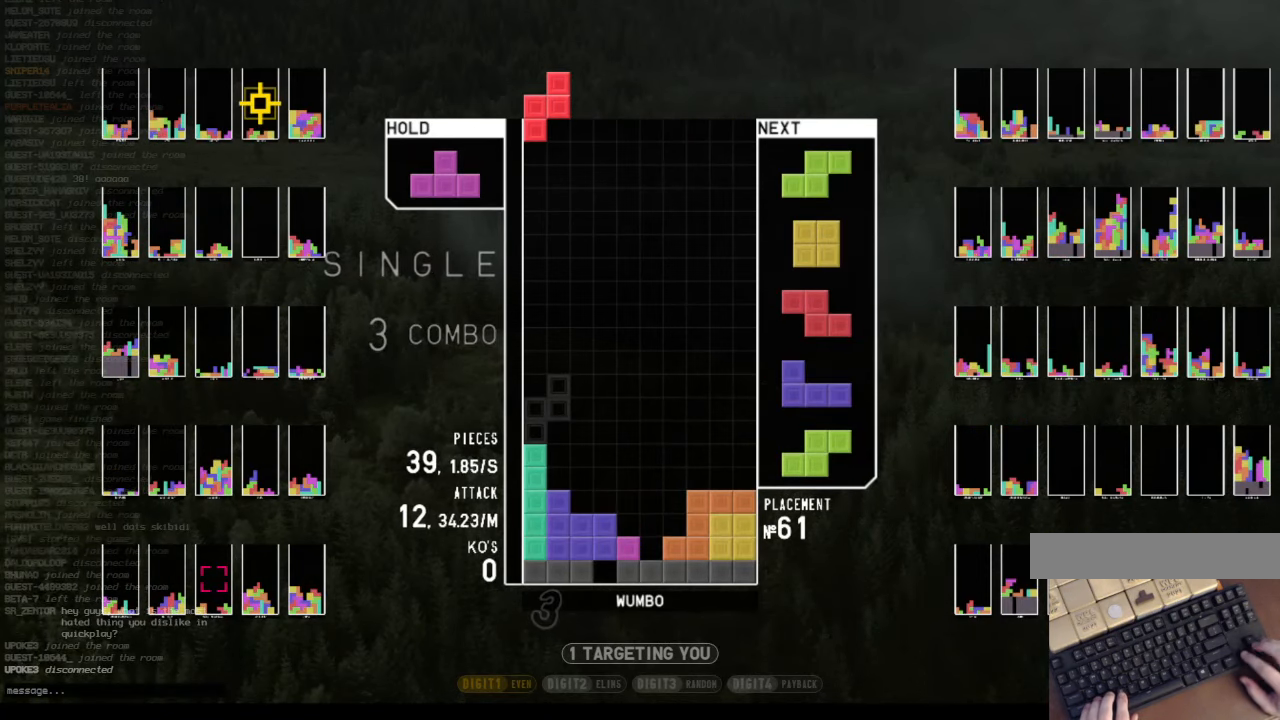
{"keys": ["down"], "events": [[34, "right", "down"], [234, "right", "up"], [267, "left", "down"], [300, "left", "up"], [400, "left", "down"], [500, "down", "down"], [500, "left", "up"]]}